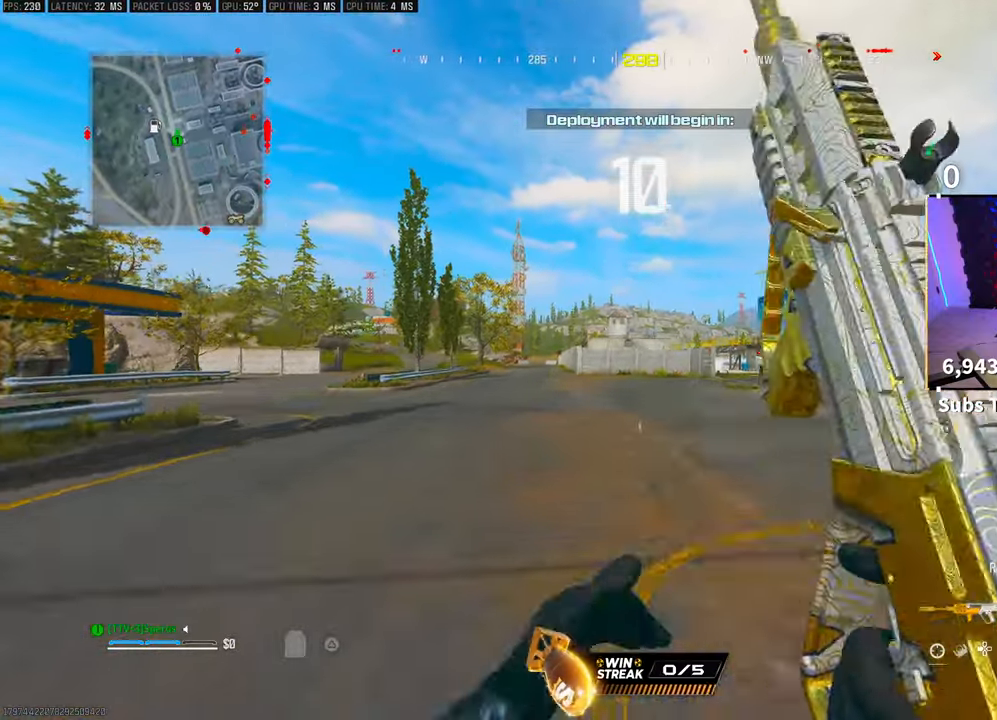
Gameplay with a controller (PlayStation layout); each line is a JSON object with the inputs held at the frame after it. "events" lists button and stick changes between this image and that frame as [ms after this image, input, new state], when the widget could be followed in between.
{"buttons": [], "left_stick": "up", "right_stick": "center", "events": [[50, "CROSS", "up"], [50, "L3", "up"], [50, "TRIANGLE", "up"], [100, "TRIANGLE", "down"], [167, "TRIANGLE", "up"], [233, "TRIANGLE", "down"], [300, "TRIANGLE", "up"], [367, "TRIANGLE", "down"], [433, "TRIANGLE", "up"]]}
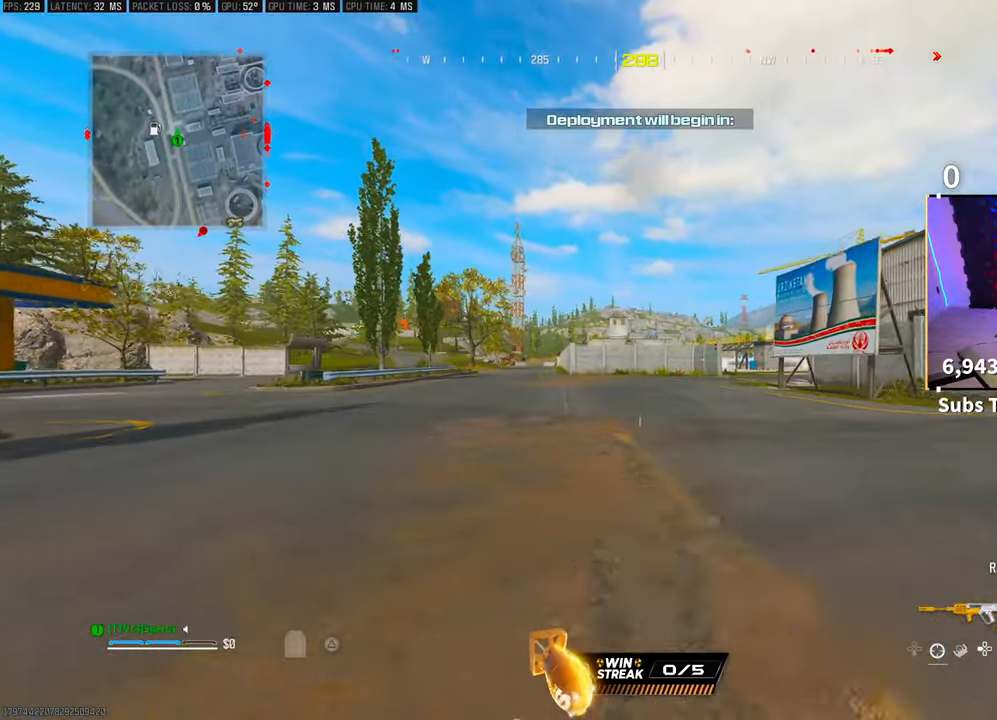
{"buttons": [], "left_stick": "up", "right_stick": "center", "events": [[150, "L3", "down"], [267, "L3", "up"], [333, "R3", "down"], [483, "R3", "up"]]}
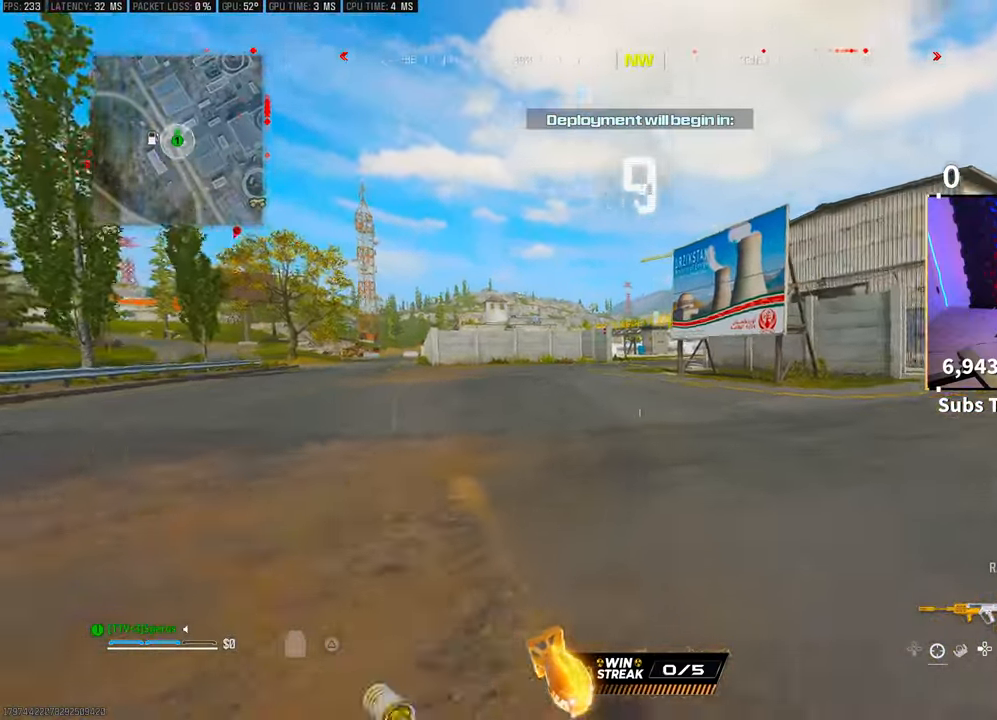
{"buttons": ["CROSS"], "left_stick": "up", "right_stick": "center", "events": [[33, "R3", "down"], [50, "CROSS", "down"], [167, "R3", "up"], [217, "CROSS", "up"], [333, "L3", "down"], [467, "L3", "up"], [500, "CROSS", "down"]]}
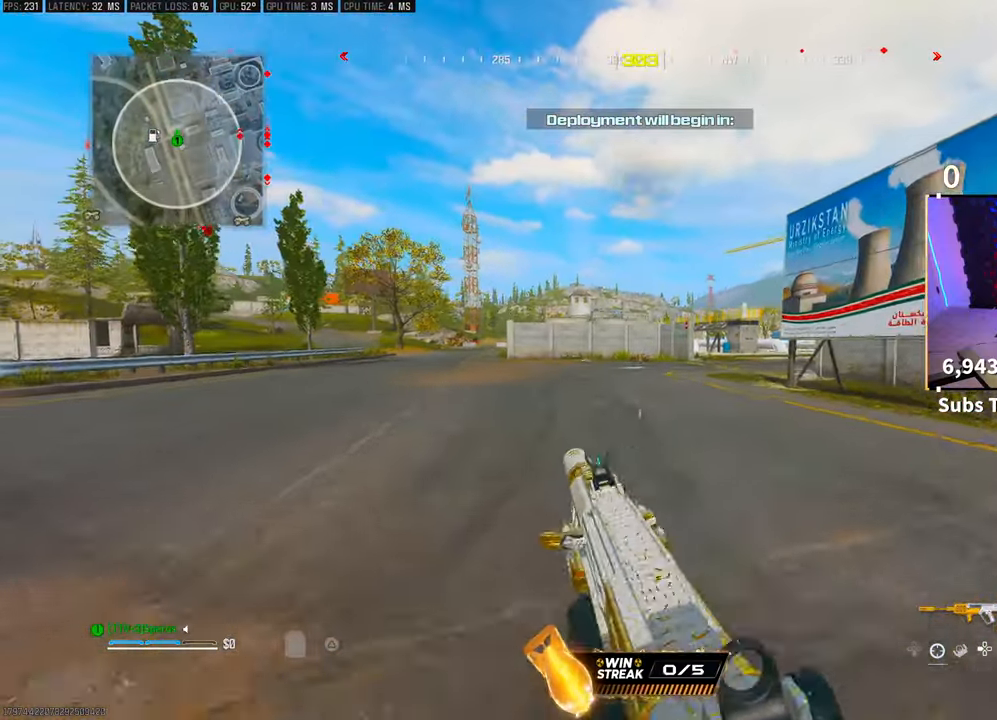
{"buttons": ["R3"], "left_stick": "up", "right_stick": "center", "events": [[33, "TRIANGLE", "down"], [67, "L3", "down"], [133, "TRIANGLE", "up"], [150, "CROSS", "up"], [167, "L3", "up"], [500, "R3", "down"]]}
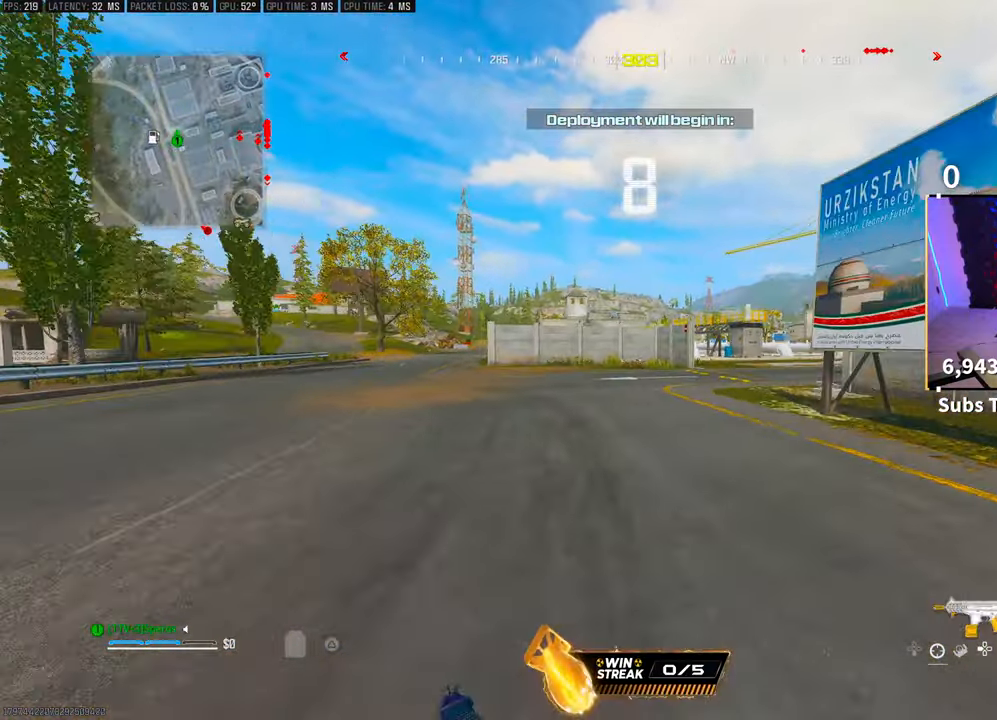
{"buttons": ["CROSS"], "left_stick": "up", "right_stick": "center", "events": [[183, "R3", "up"], [467, "CROSS", "down"]]}
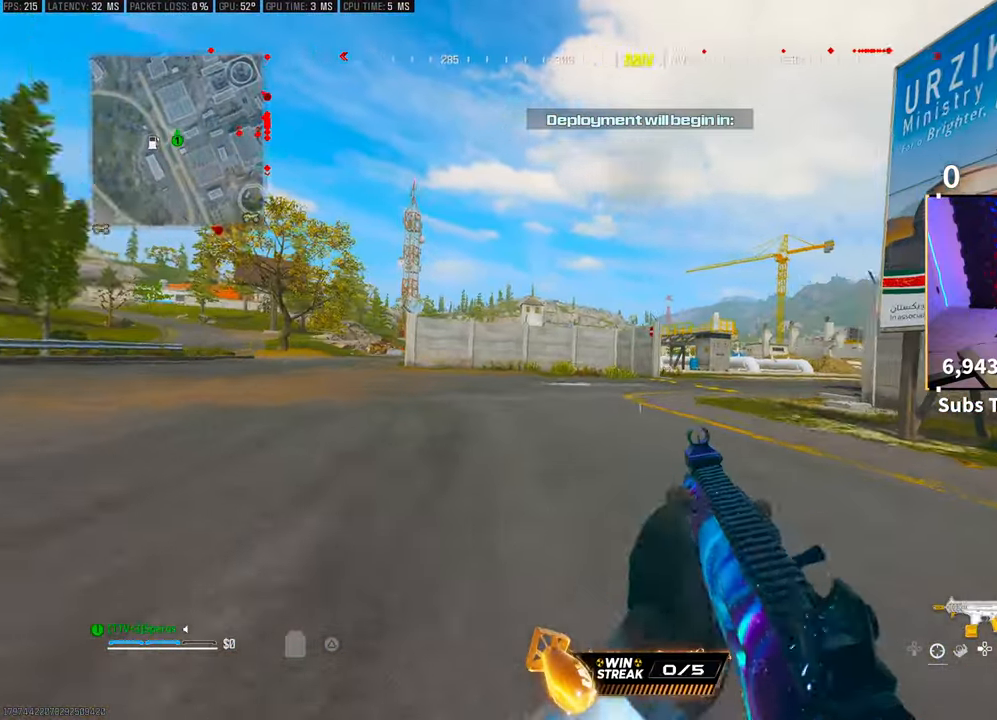
{"buttons": ["TRIANGLE"], "left_stick": "up", "right_stick": "center", "events": [[100, "CROSS", "up"], [150, "right_stick", "right"], [233, "L3", "down"], [233, "right_stick", "center"], [333, "CROSS", "down"], [350, "TRIANGLE", "down"], [367, "L3", "up"], [433, "TRIANGLE", "up"], [450, "CROSS", "up"], [500, "TRIANGLE", "down"]]}
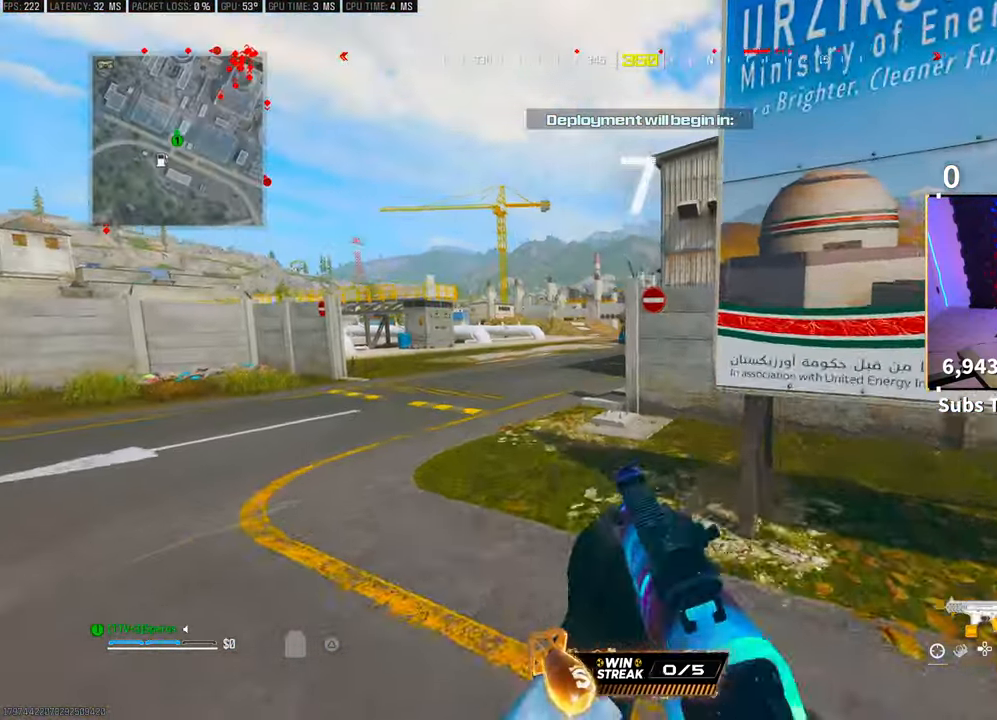
{"buttons": [], "left_stick": "up", "right_stick": "center", "events": [[50, "TRIANGLE", "up"], [233, "R3", "down"], [417, "R3", "up"]]}
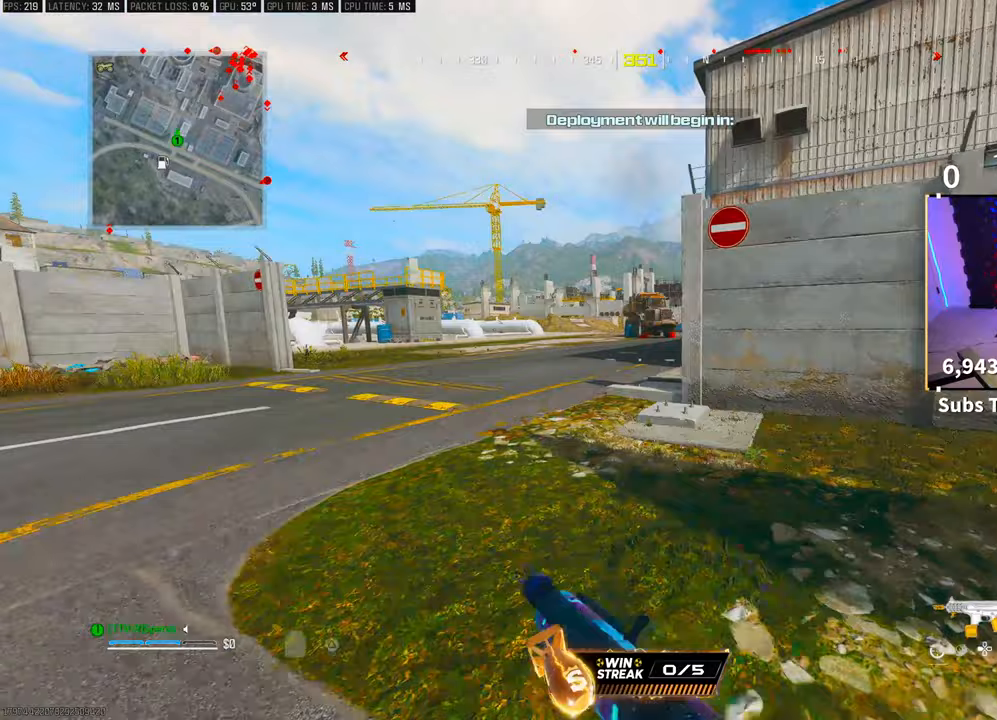
{"buttons": [], "left_stick": "up", "right_stick": "center", "events": [[350, "CROSS", "down"], [350, "right_stick", "up-right"], [417, "right_stick", "center"], [500, "CROSS", "up"]]}
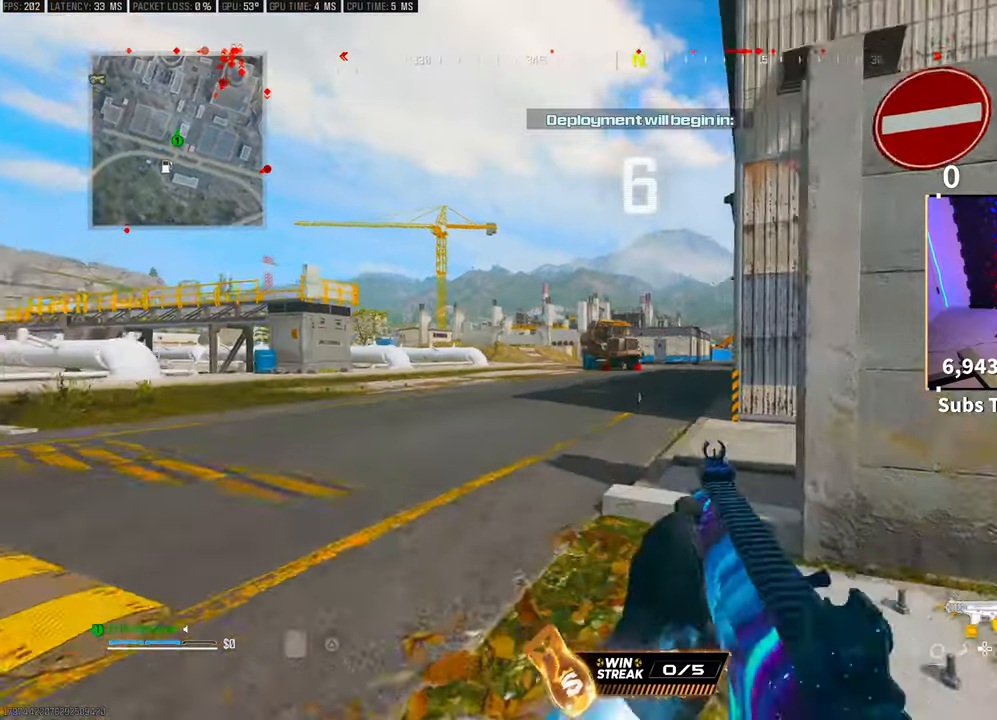
{"buttons": ["TRIANGLE", "L3"], "left_stick": "up", "right_stick": "center", "events": [[167, "L3", "down"], [283, "L3", "up"], [300, "TRIANGLE", "down"], [367, "L3", "down"], [367, "TRIANGLE", "up"], [483, "TRIANGLE", "down"]]}
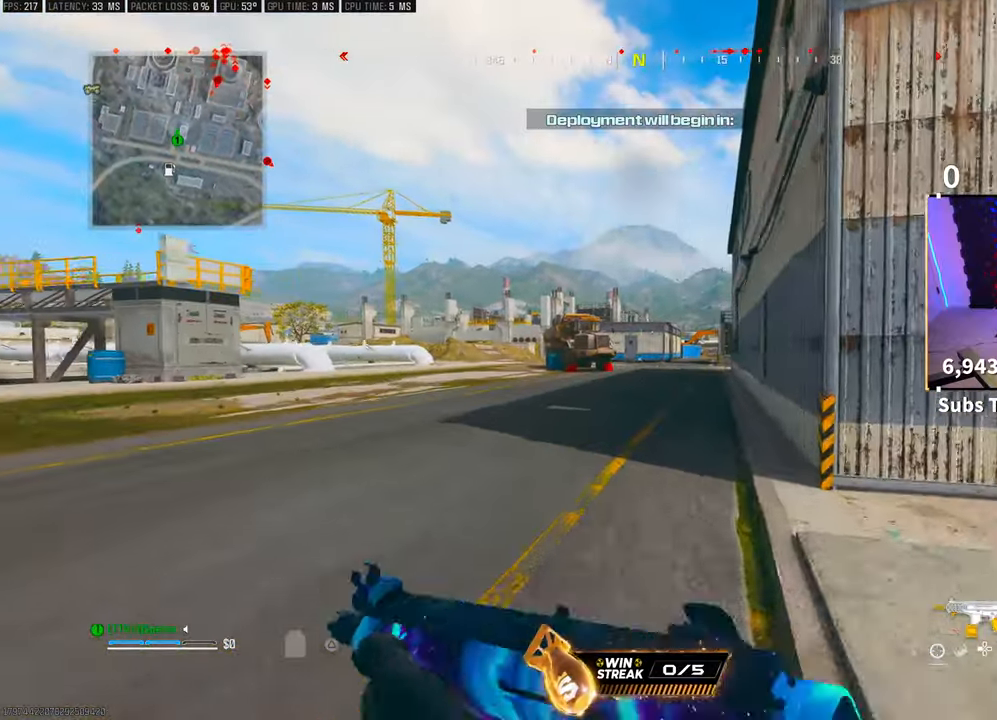
{"buttons": [], "left_stick": "up", "right_stick": "center", "events": [[17, "TRIANGLE", "up"], [100, "TRIANGLE", "down"], [117, "L3", "up"], [150, "TRIANGLE", "up"], [200, "L3", "down"], [233, "TRIANGLE", "down"], [283, "L3", "up"], [283, "TRIANGLE", "up"], [367, "L3", "down"], [367, "TRIANGLE", "down"], [417, "TRIANGLE", "up"], [467, "L3", "up"]]}
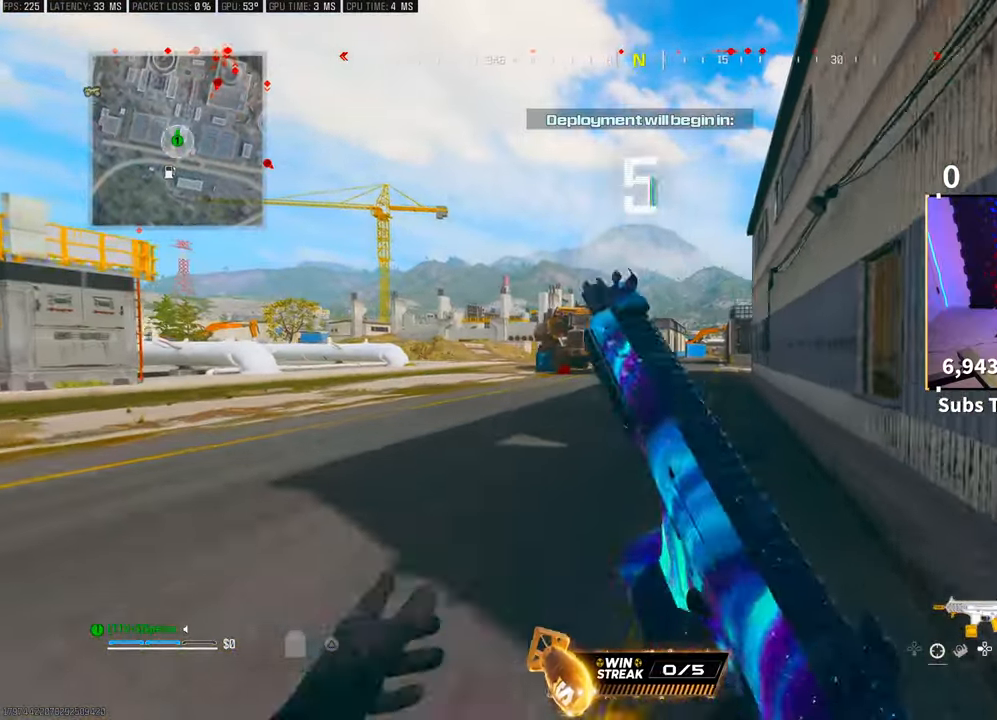
{"buttons": ["CROSS"], "left_stick": "up", "right_stick": "center", "events": [[33, "L3", "down"], [183, "L3", "up"], [183, "R3", "down"], [333, "R3", "up"], [500, "CROSS", "down"]]}
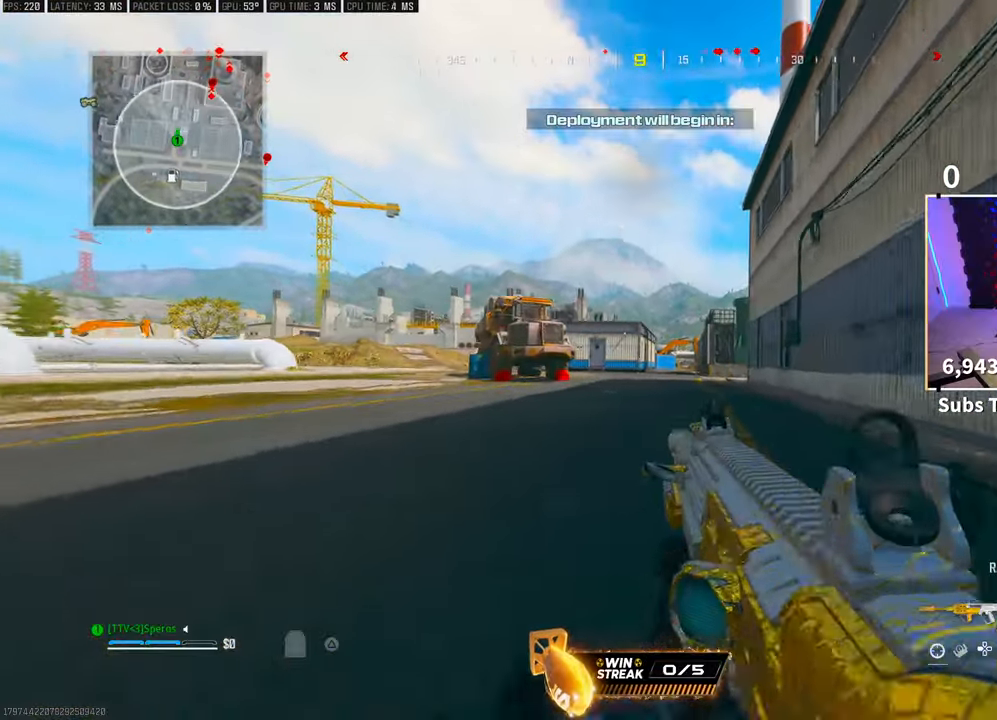
{"buttons": ["CROSS"], "left_stick": "up", "right_stick": "center", "events": [[150, "CROSS", "up"], [317, "L3", "down"], [400, "CROSS", "down"], [417, "TRIANGLE", "down"], [483, "L3", "up"], [500, "TRIANGLE", "up"]]}
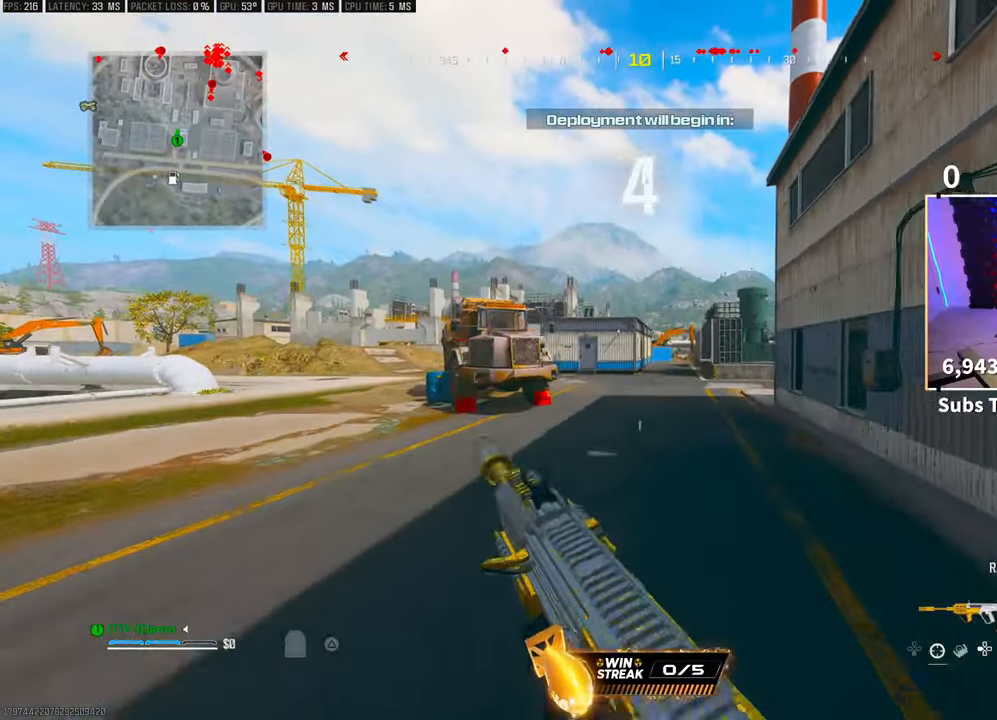
{"buttons": [], "left_stick": "up", "right_stick": "center", "events": [[33, "CROSS", "up"], [267, "R3", "down"], [467, "R3", "up"]]}
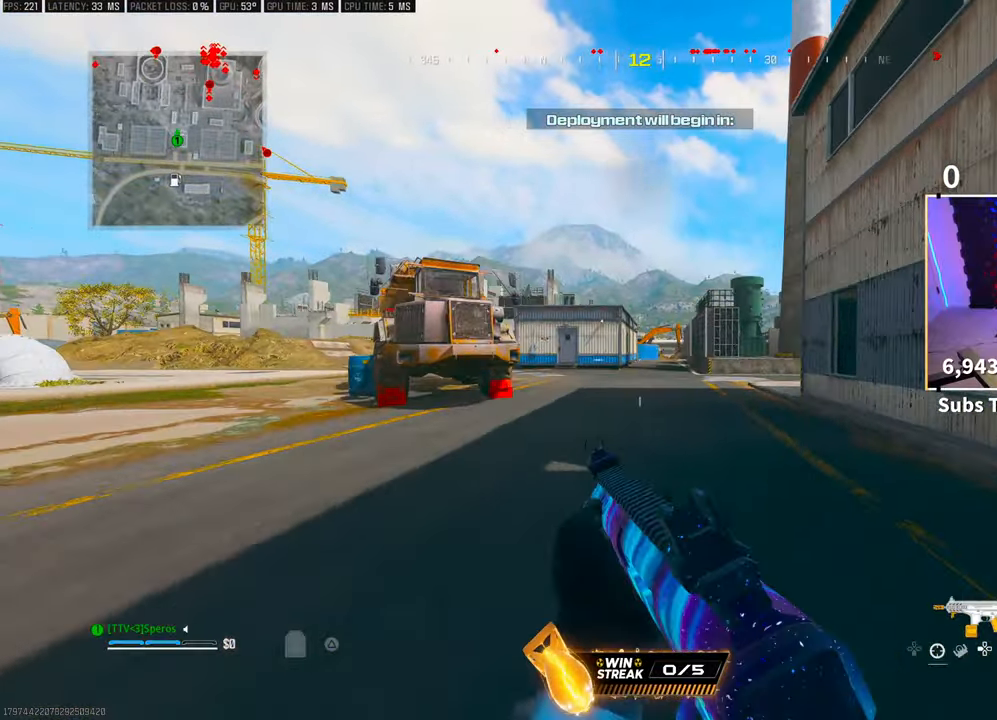
{"buttons": ["L2", "R2"], "left_stick": "left", "right_stick": "center", "events": [[333, "CROSS", "down"], [333, "L2", "down"], [400, "R2", "down"], [467, "left_stick", "left"], [483, "CROSS", "up"]]}
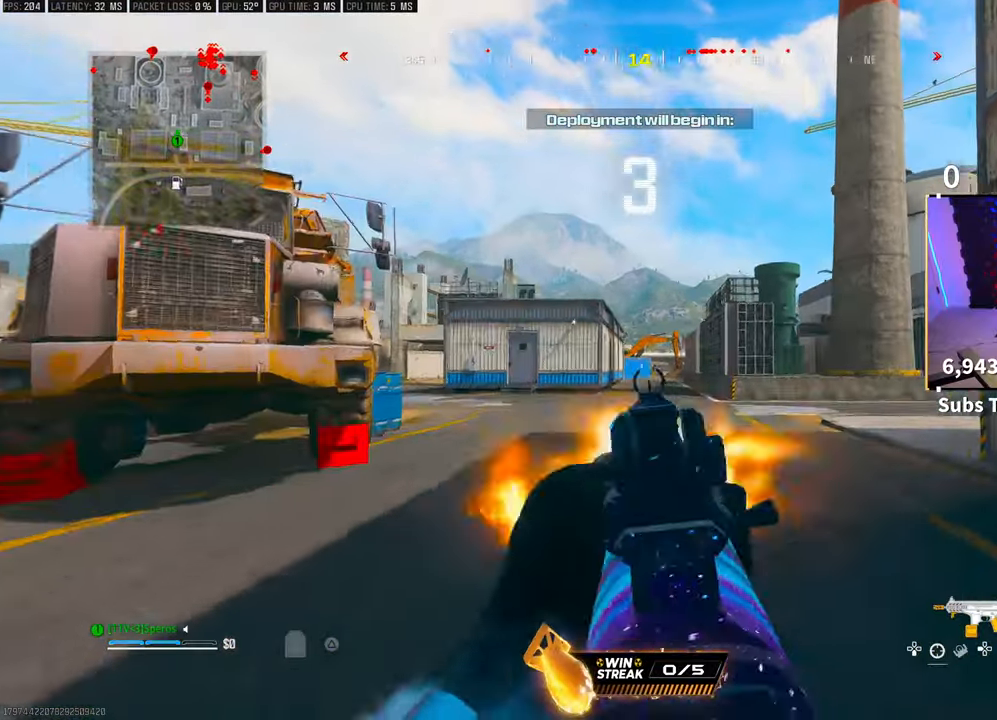
{"buttons": ["L2", "R2"], "left_stick": "left", "right_stick": "center", "events": [[17, "right_stick", "right"], [33, "left_stick", "right"], [83, "right_stick", "center"], [217, "left_stick", "left"]]}
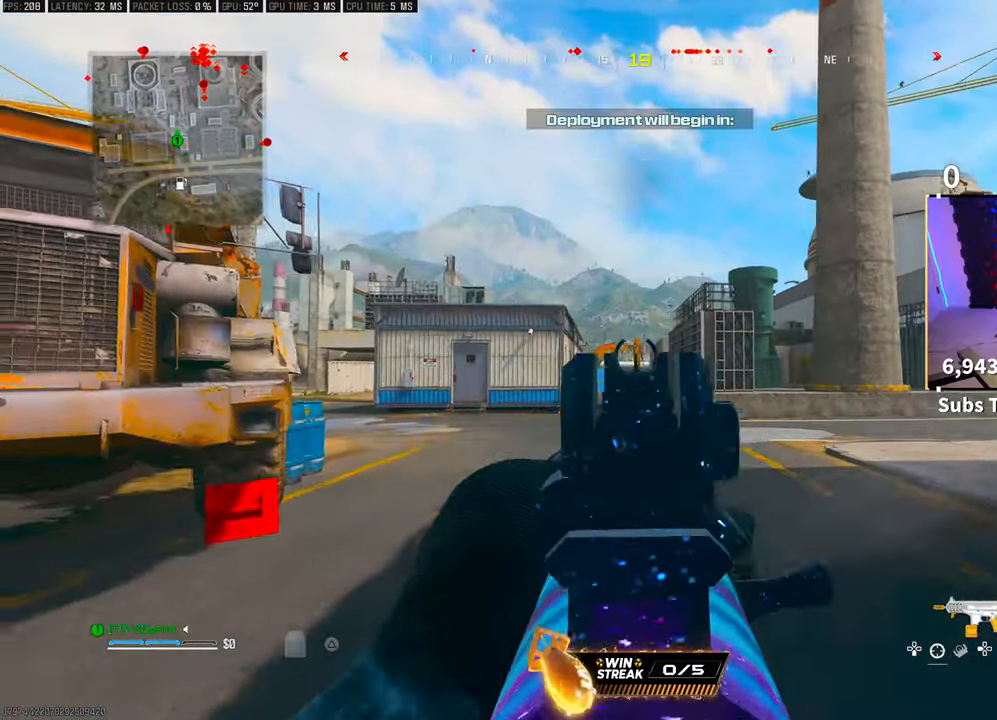
{"buttons": [], "left_stick": "up", "right_stick": "center", "events": [[250, "left_stick", "up"], [267, "L2", "up"], [267, "SQUARE", "down"], [317, "R2", "up"], [350, "SQUARE", "up"]]}
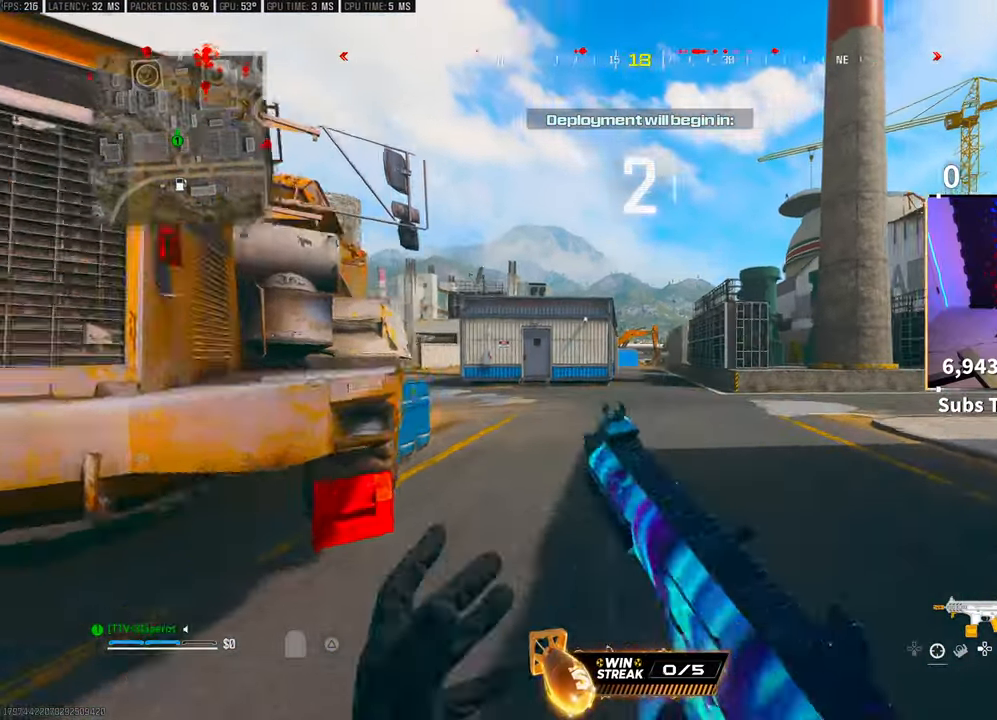
{"buttons": ["R3"], "left_stick": "up", "right_stick": "center", "events": [[17, "CROSS", "down"], [117, "right_stick", "right"], [150, "CROSS", "up"], [250, "R3", "down"], [250, "right_stick", "center"]]}
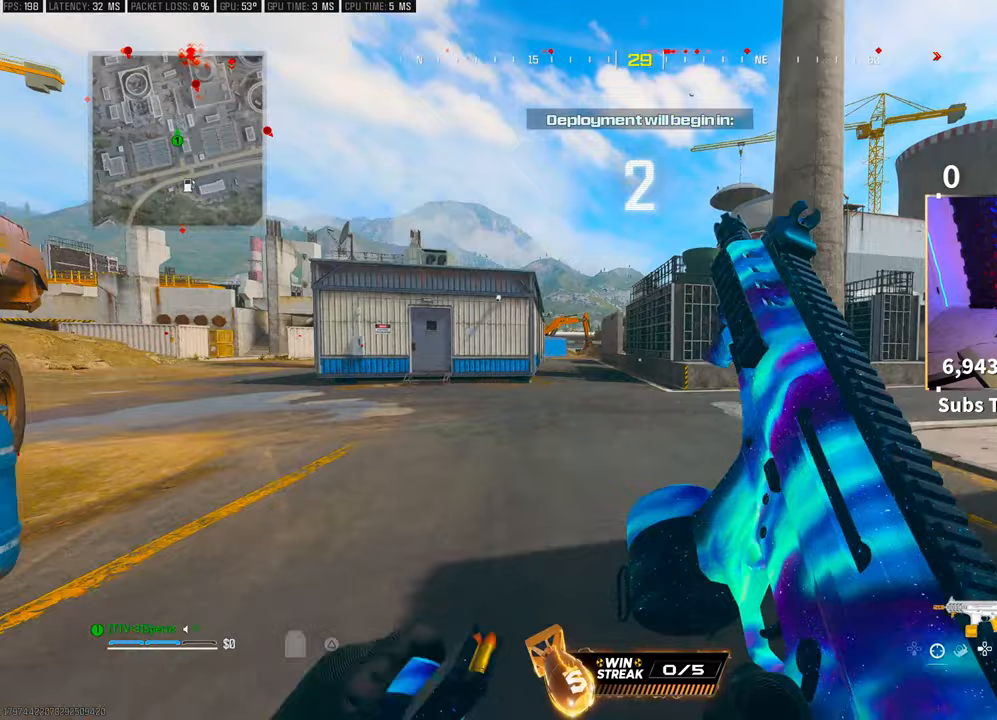
{"buttons": [], "left_stick": "up", "right_stick": "center", "events": [[117, "R3", "up"]]}
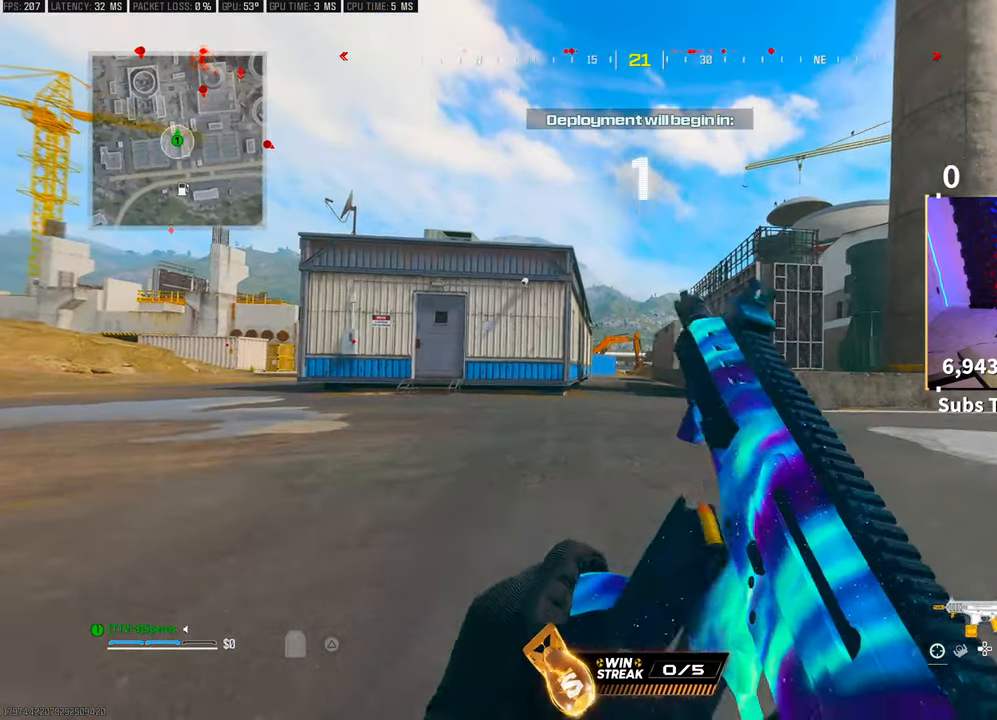
{"buttons": ["CROSS"], "left_stick": "up", "right_stick": "center", "events": [[50, "CROSS", "down"], [217, "CROSS", "up"], [317, "L3", "down"], [417, "CROSS", "down"], [450, "L3", "up"]]}
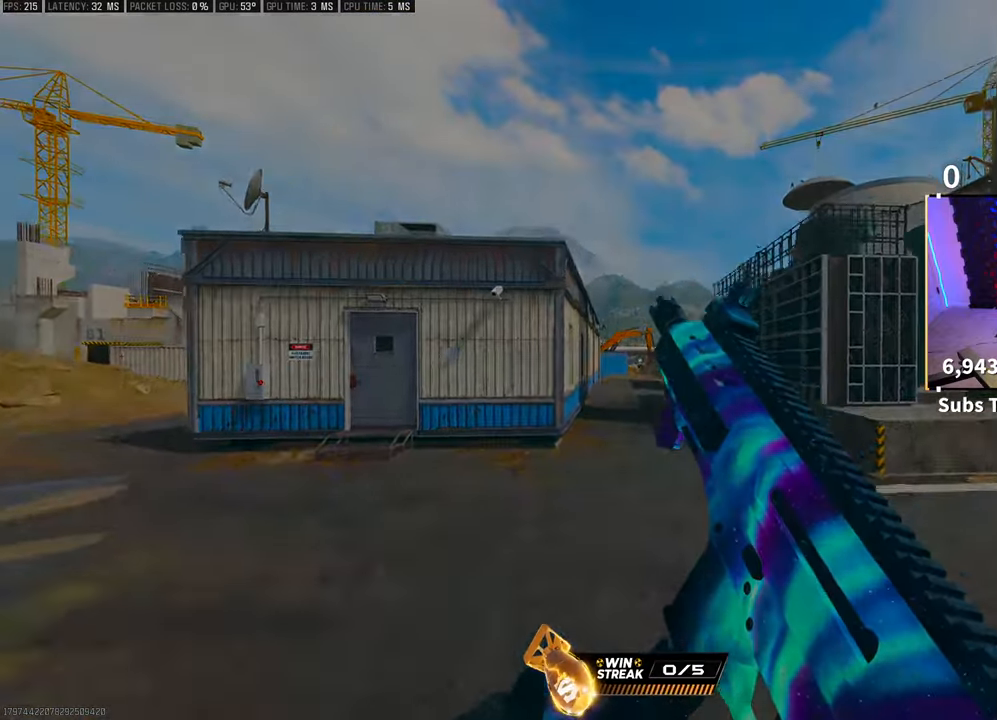
{"buttons": ["R3"], "left_stick": "up", "right_stick": "center", "events": [[83, "CROSS", "up"], [233, "R3", "down"], [250, "L2", "down"], [350, "L2", "up"]]}
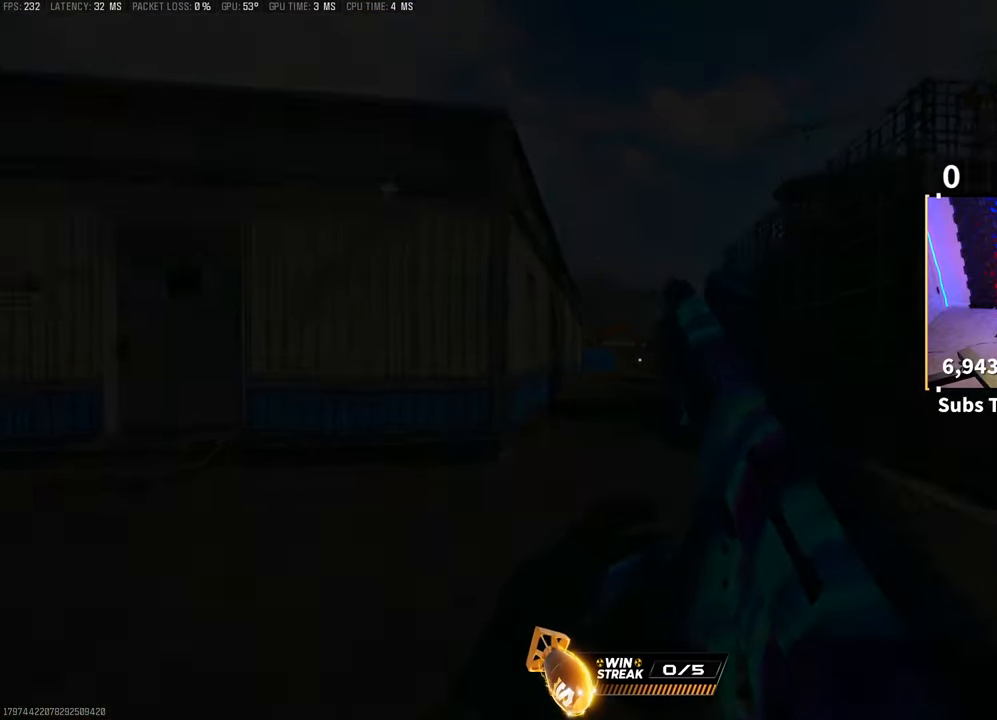
{"buttons": ["CROSS"], "left_stick": "up", "right_stick": "center", "events": [[183, "R3", "up"], [450, "CROSS", "down"]]}
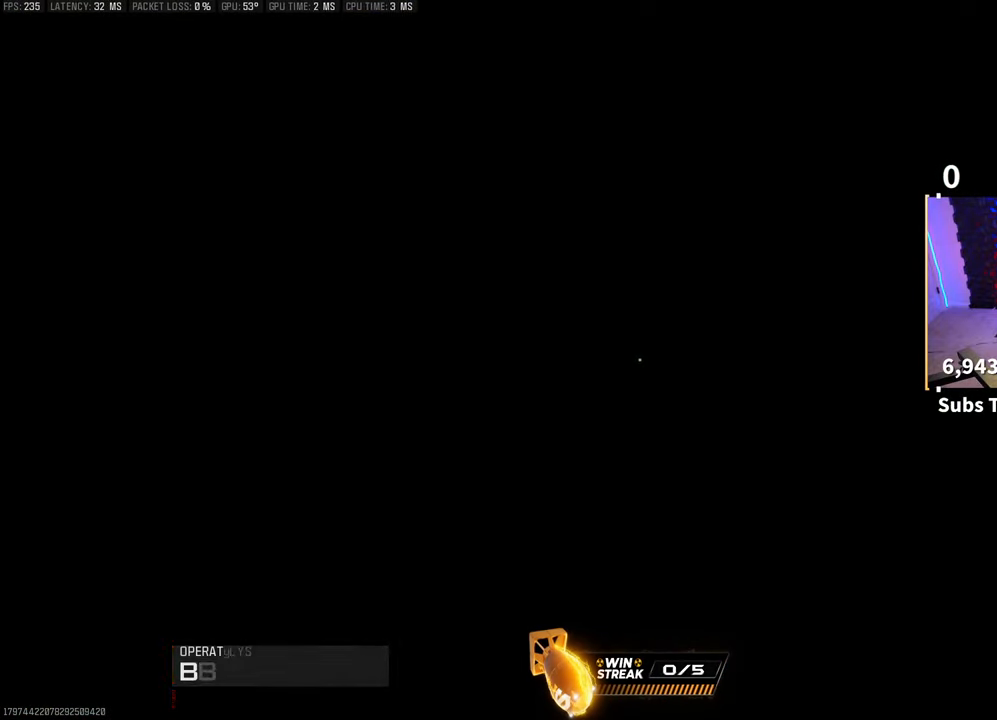
{"buttons": ["CROSS"], "left_stick": "up", "right_stick": "center", "events": [[133, "CROSS", "up"], [367, "CROSS", "down"]]}
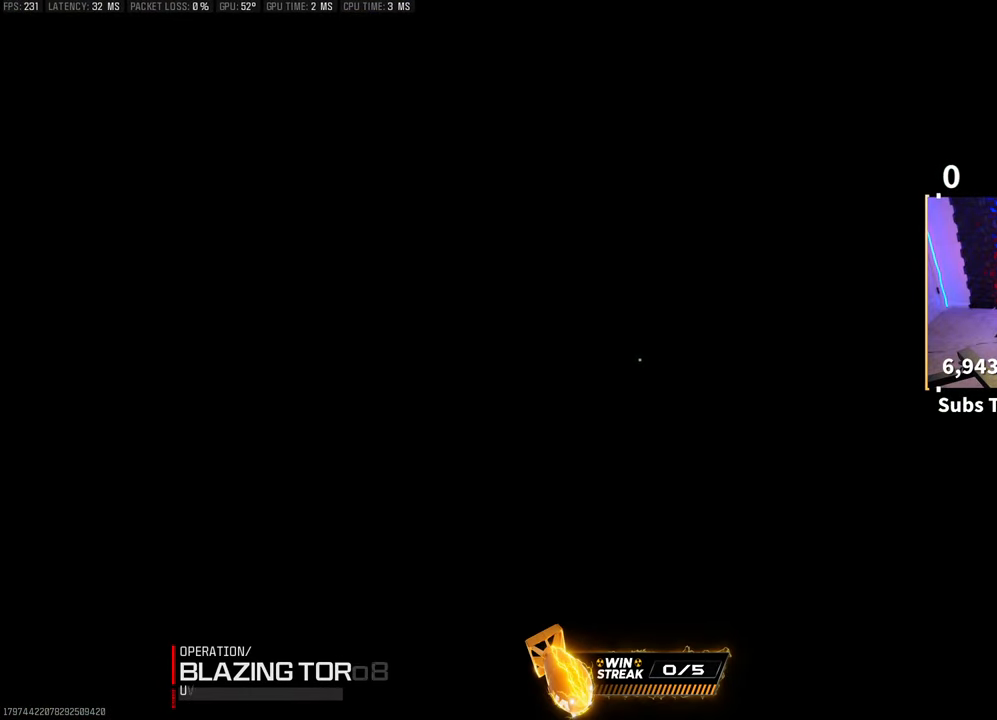
{"buttons": [], "left_stick": "center", "right_stick": "center", "events": [[50, "CROSS", "up"], [50, "left_stick", "center"]]}
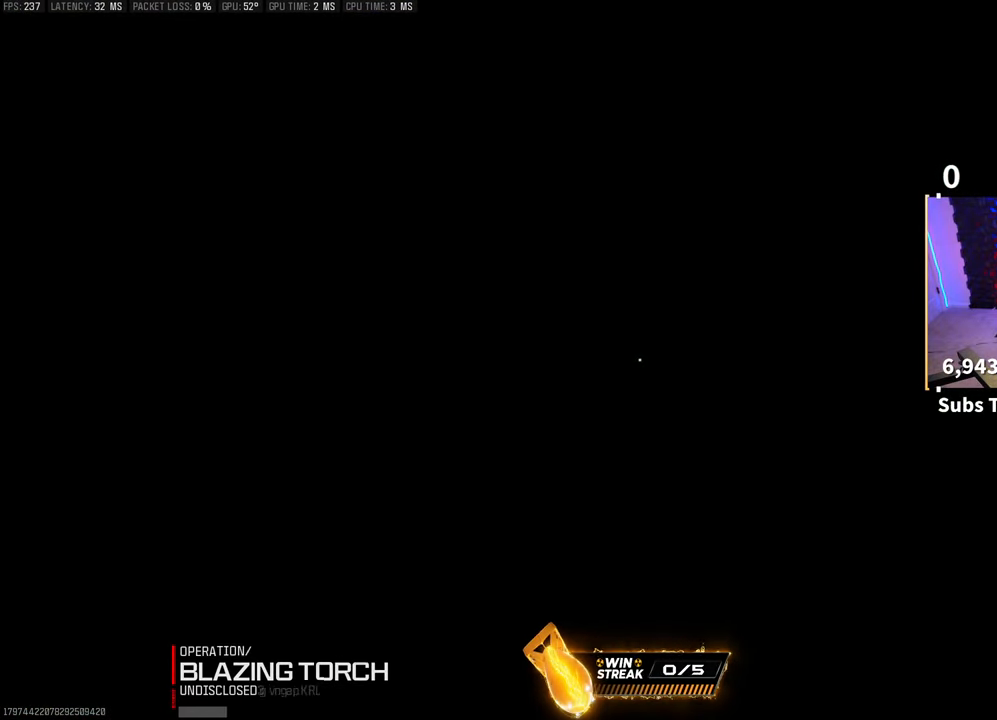
{"buttons": [], "left_stick": "center", "right_stick": "center", "events": []}
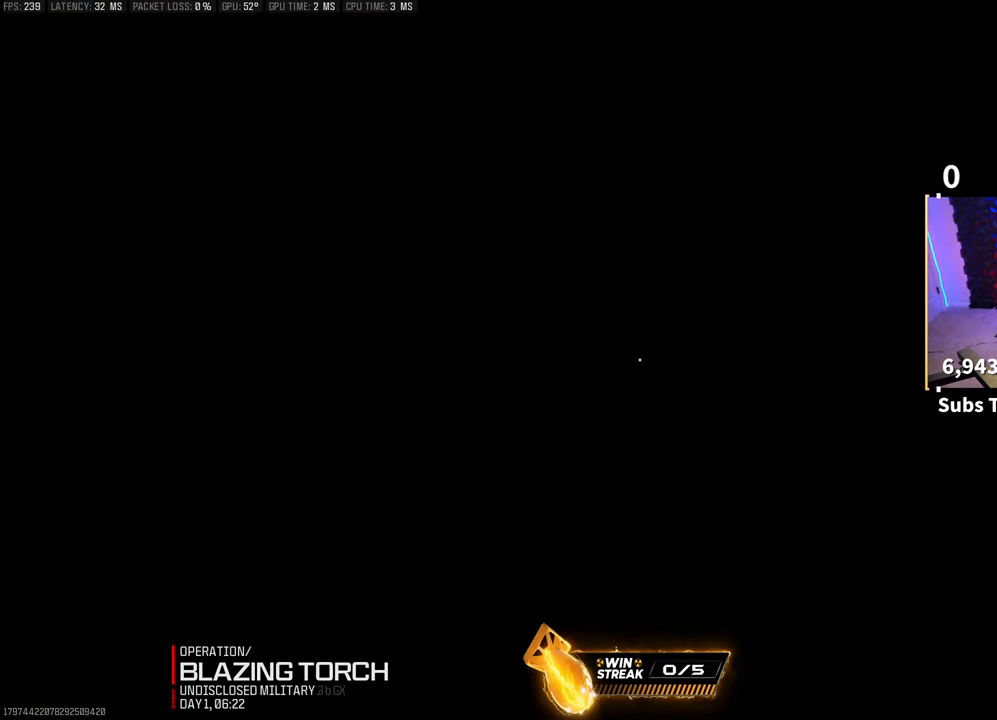
{"buttons": [], "left_stick": "center", "right_stick": "center", "events": []}
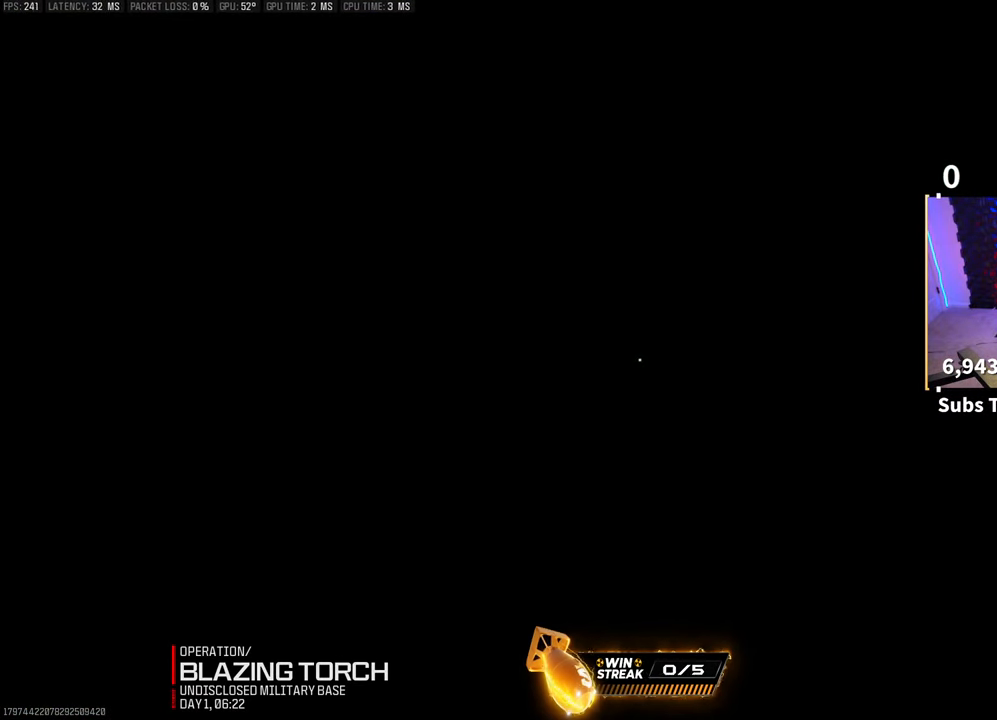
{"buttons": [], "left_stick": "center", "right_stick": "center", "events": []}